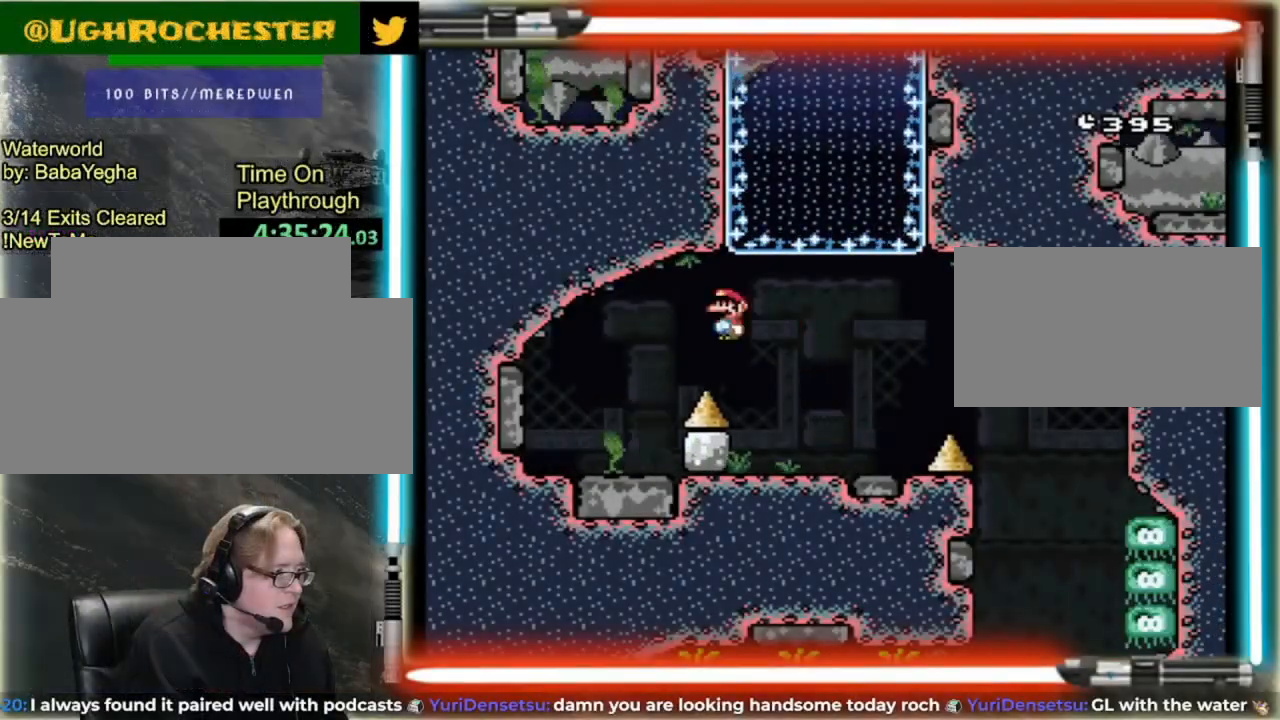
Gameplay with a controller (Nintendo layout); each line is a JSON object with the inputs held at the frame after it (dt_ms = milliseconds from this image to that frame). "events" lists button and stick changes between this image and that frame as [ms after this image, input, new state], when the widget could be followed in between. Not read: L3 R3 Y.
{"dt_ms": 1000, "buttons": ["B"], "events": [[40, "DPAD_RIGHT", "down"], [40, "DPAD_UP", "up"], [160, "A", "up"], [240, "X", "up"], [520, "B", "down"], [600, "DPAD_RIGHT", "up"], [600, "DPAD_UP", "down"], [640, "DPAD_LEFT", "down"], [960, "DPAD_LEFT", "up"], [1000, "DPAD_UP", "up"]]}
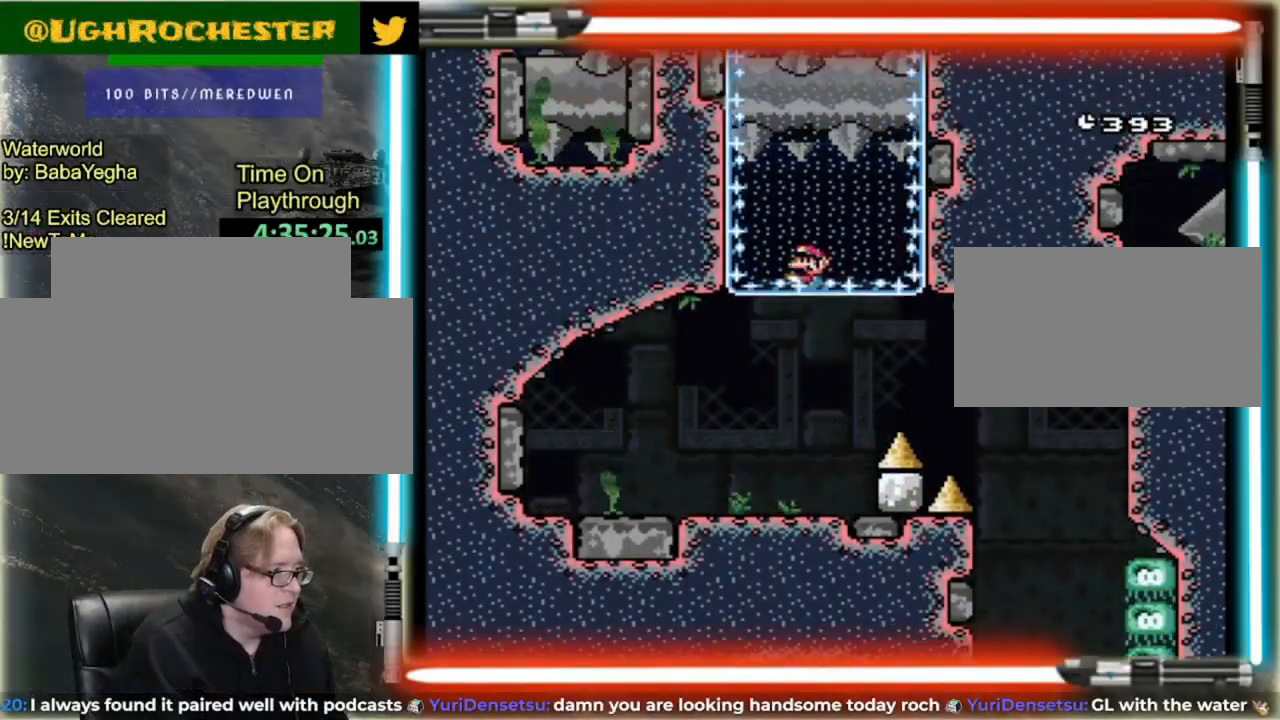
{"dt_ms": 480, "buttons": ["DPAD_DOWN"], "events": [[40, "B", "up"], [40, "DPAD_DOWN", "down"]]}
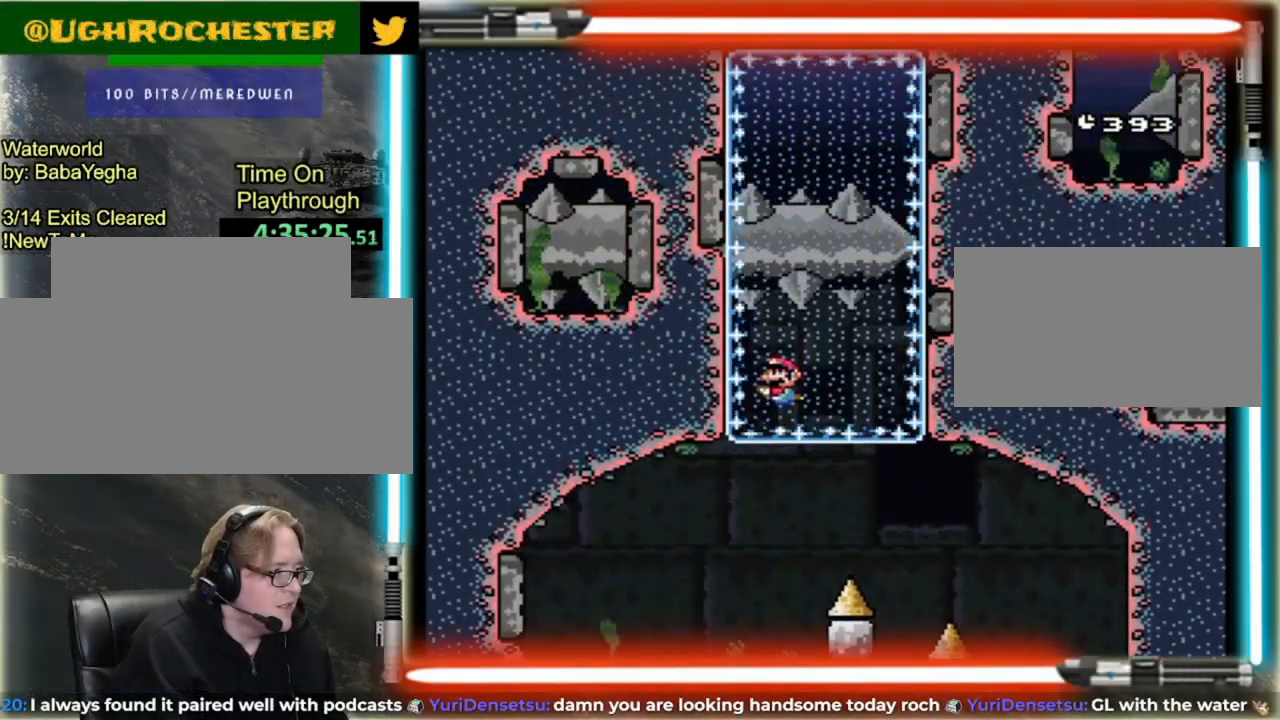
{"dt_ms": 520, "buttons": ["B", "DPAD_UP", "DPAD_LEFT"], "events": [[40, "B", "down"], [200, "B", "up"], [480, "DPAD_DOWN", "up"], [480, "DPAD_LEFT", "down"], [520, "B", "down"], [520, "DPAD_UP", "down"]]}
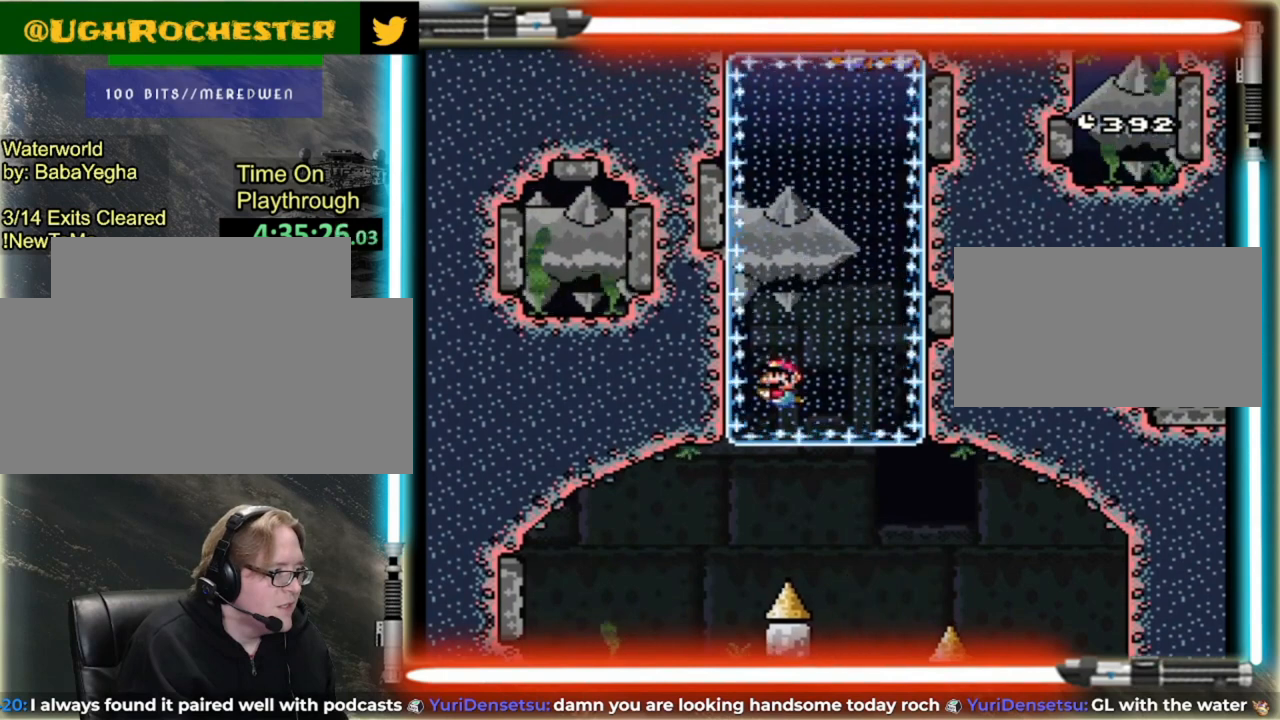
{"dt_ms": 480, "buttons": ["DPAD_DOWN", "DPAD_RIGHT"], "events": [[120, "L1", "down"], [240, "DPAD_LEFT", "up"], [320, "DPAD_RIGHT", "down"], [320, "DPAD_UP", "up"], [320, "L1", "up"], [360, "DPAD_DOWN", "down"], [400, "B", "up"]]}
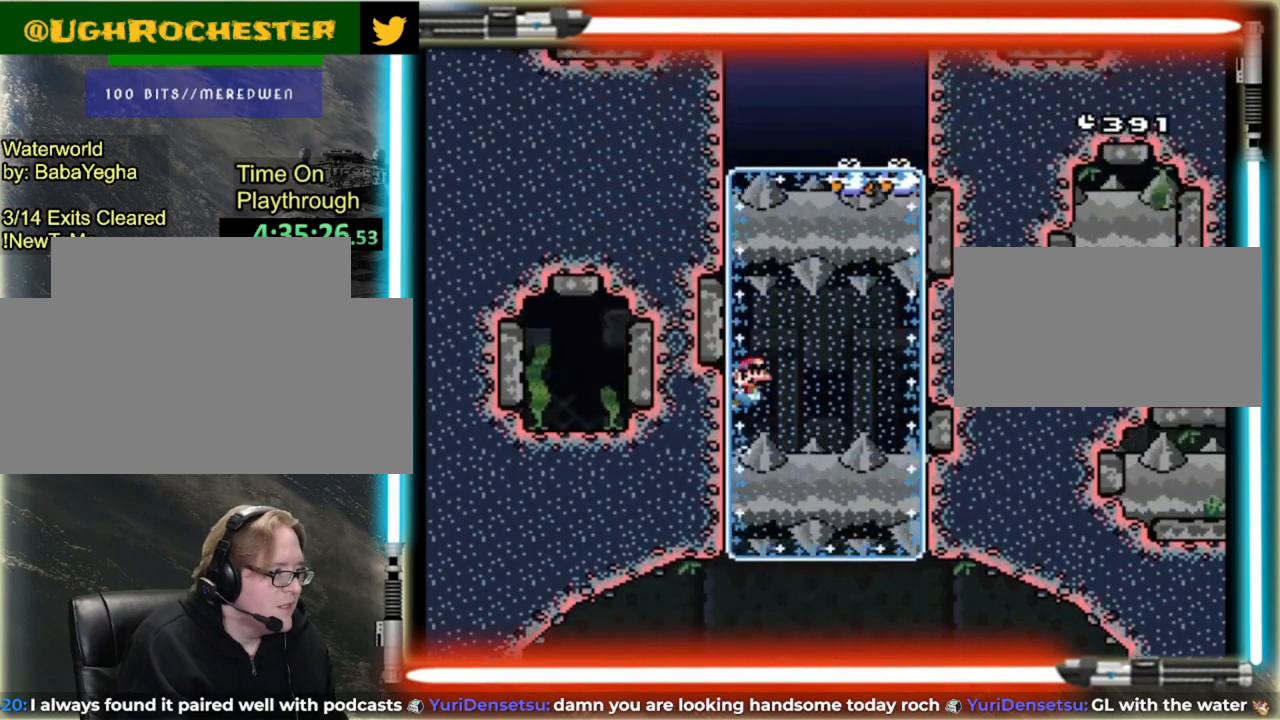
{"dt_ms": 520, "buttons": ["DPAD_DOWN"], "events": [[360, "DPAD_RIGHT", "up"], [400, "B", "down"], [520, "B", "up"]]}
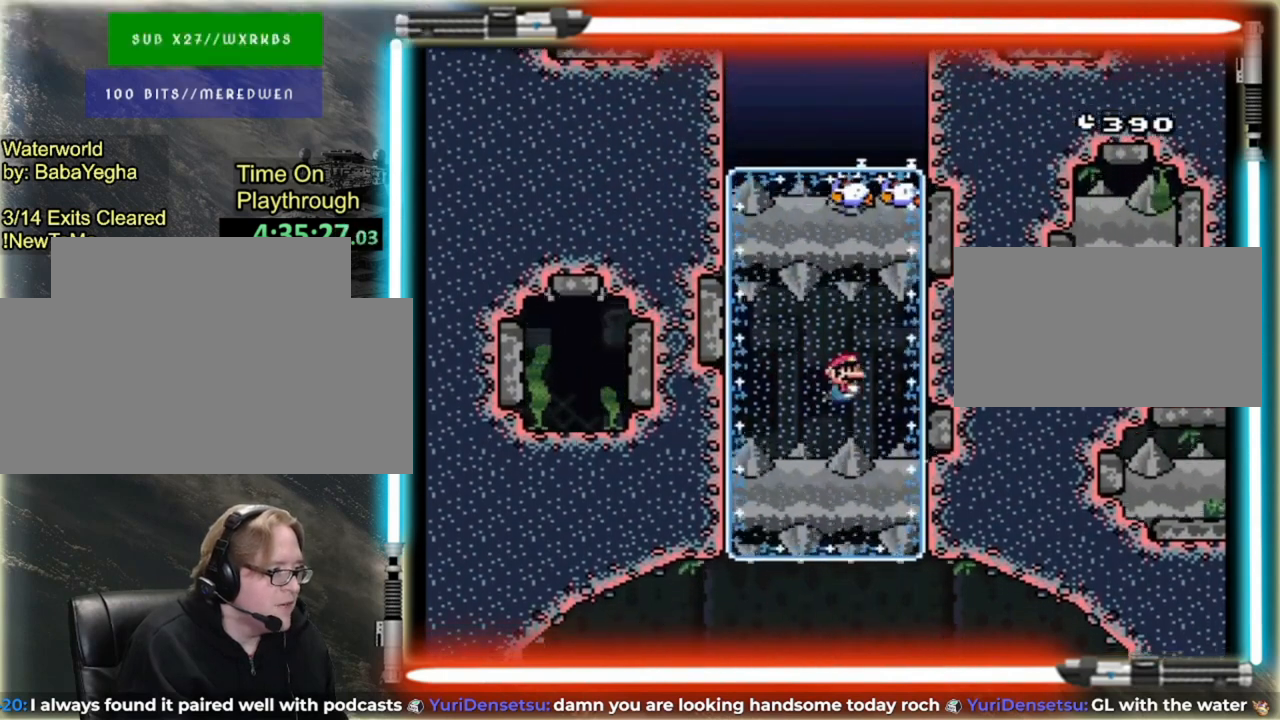
{"dt_ms": 480, "buttons": ["B", "DPAD_DOWN"], "events": [[480, "B", "down"]]}
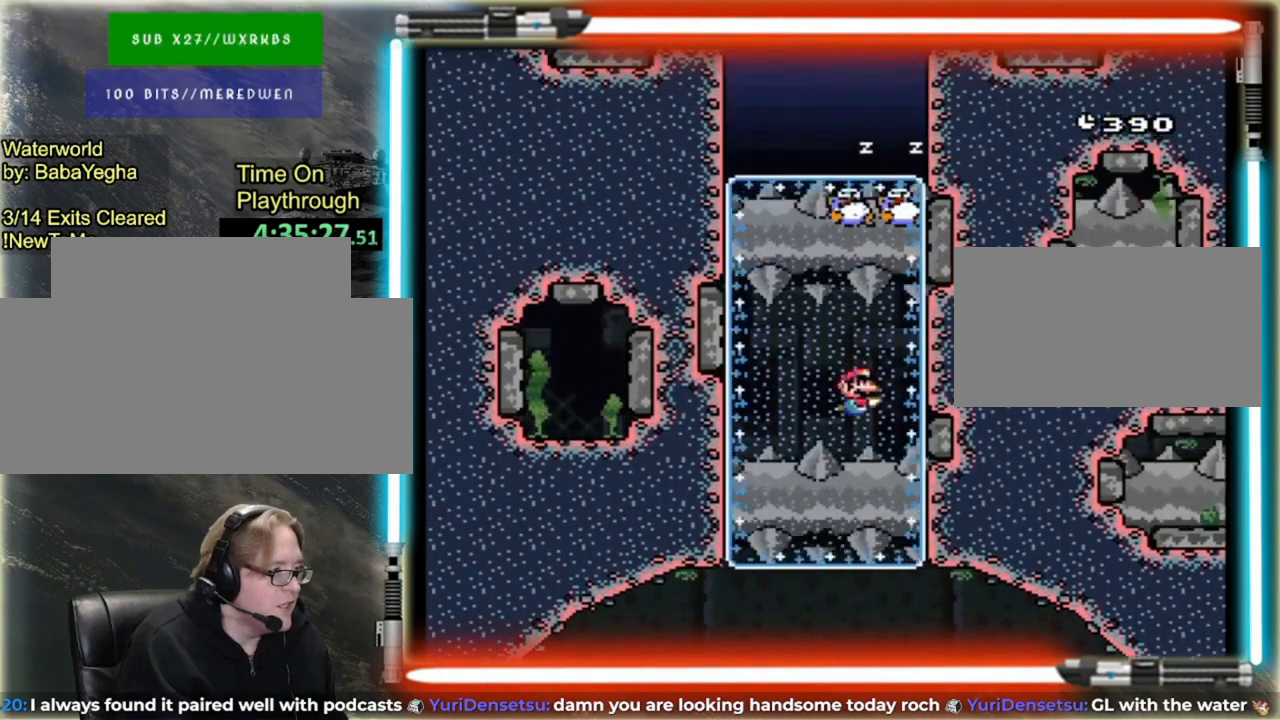
{"dt_ms": 520, "buttons": ["DPAD_UP", "DPAD_LEFT"], "events": [[80, "B", "up"], [240, "DPAD_LEFT", "down"], [320, "DPAD_DOWN", "up"], [400, "B", "down"], [480, "B", "up"], [520, "DPAD_UP", "down"]]}
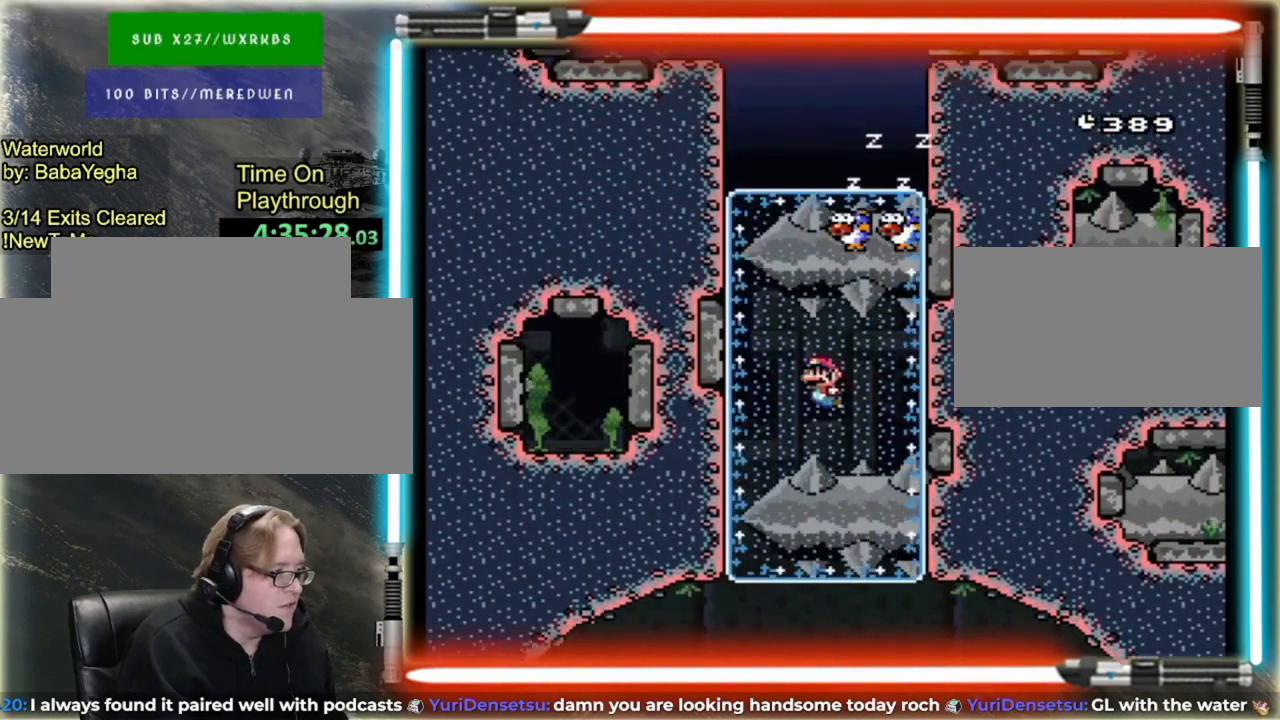
{"dt_ms": 480, "buttons": ["B", "DPAD_UP"], "events": [[80, "B", "down"], [160, "B", "up"], [160, "DPAD_LEFT", "up"], [360, "B", "down"]]}
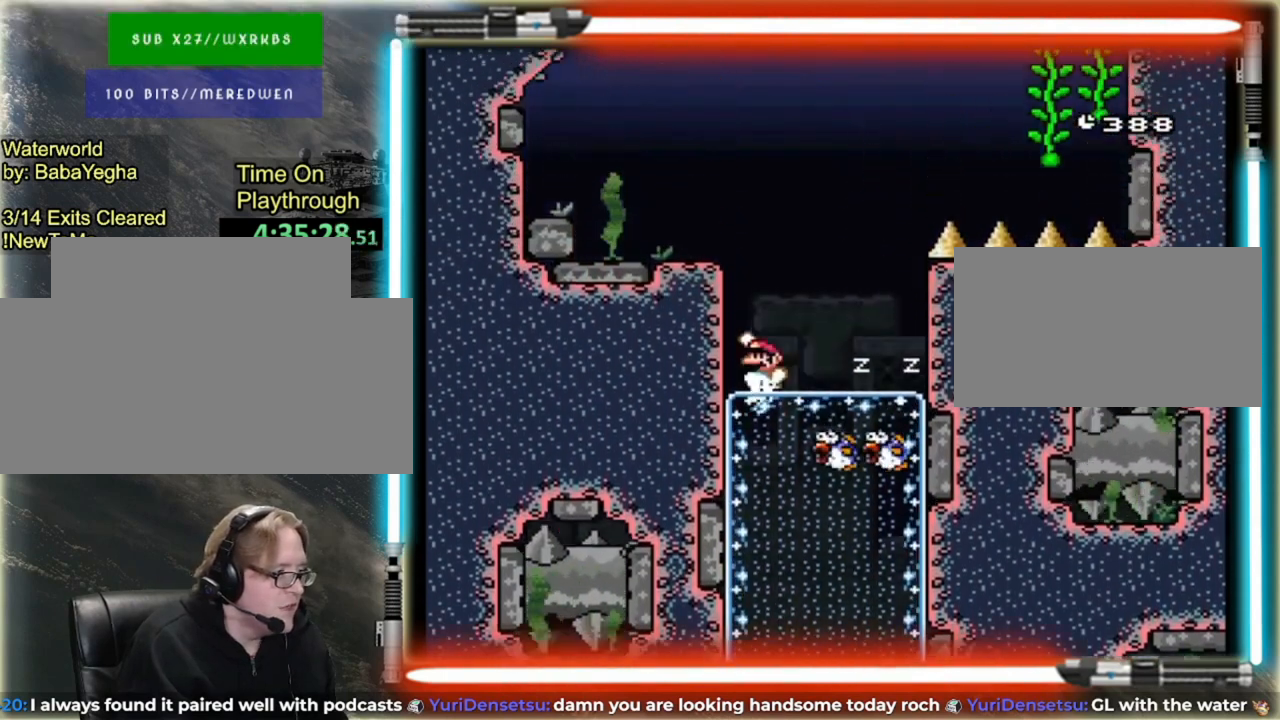
{"dt_ms": 520, "buttons": ["DPAD_RIGHT"], "events": [[40, "DPAD_LEFT", "down"], [120, "DPAD_UP", "up"], [440, "DPAD_LEFT", "up"], [480, "DPAD_RIGHT", "down"], [520, "B", "up"]]}
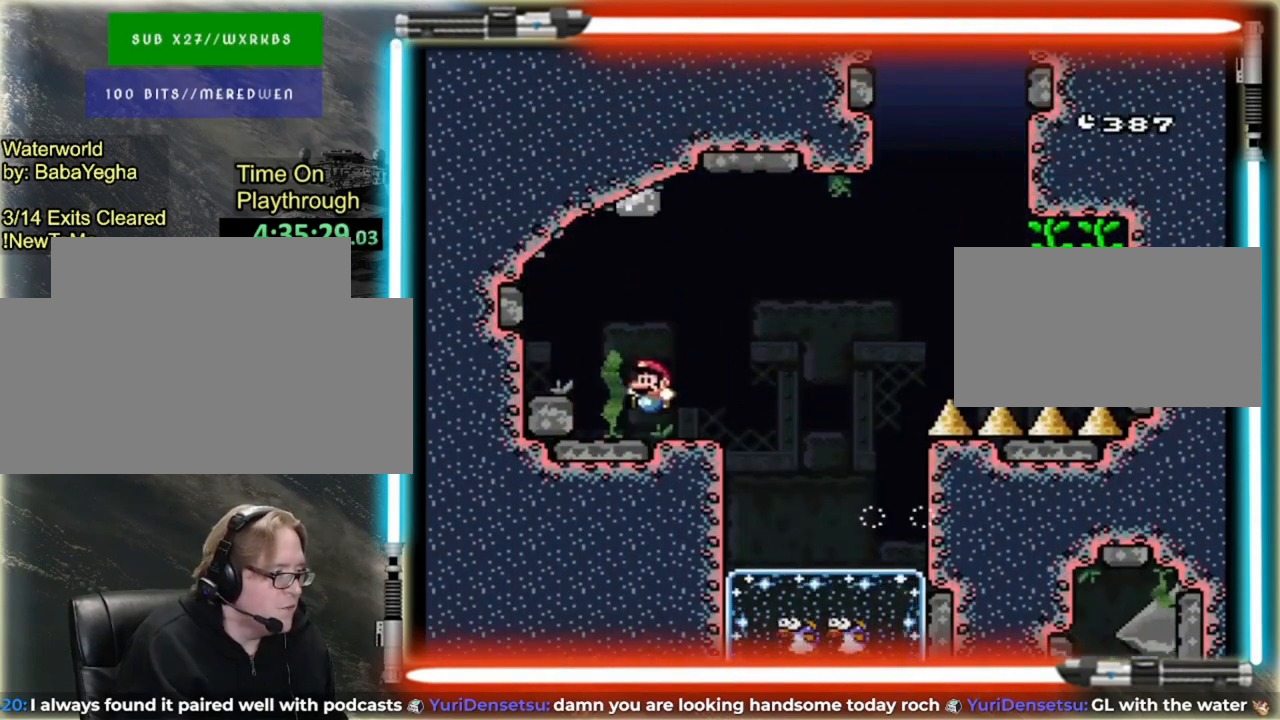
{"dt_ms": 480, "buttons": ["DPAD_RIGHT"], "events": []}
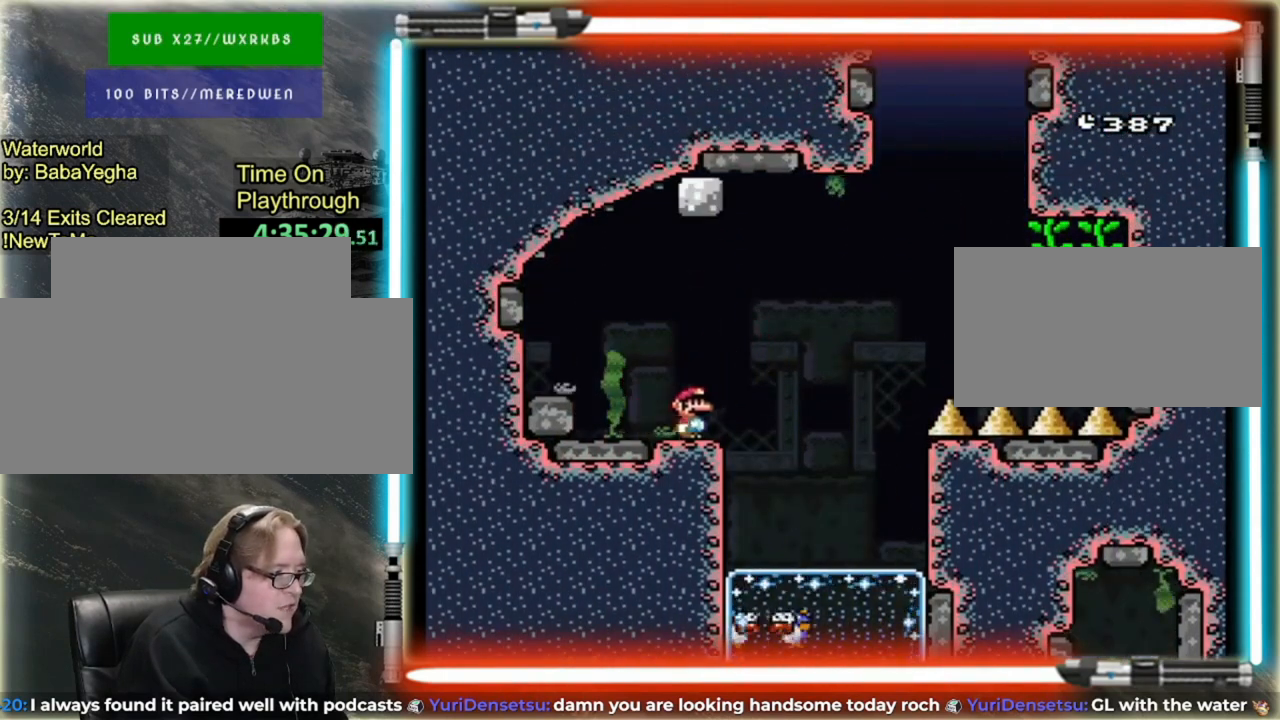
{"dt_ms": 520, "buttons": ["DPAD_RIGHT"], "events": [[40, "B", "down"], [520, "B", "up"]]}
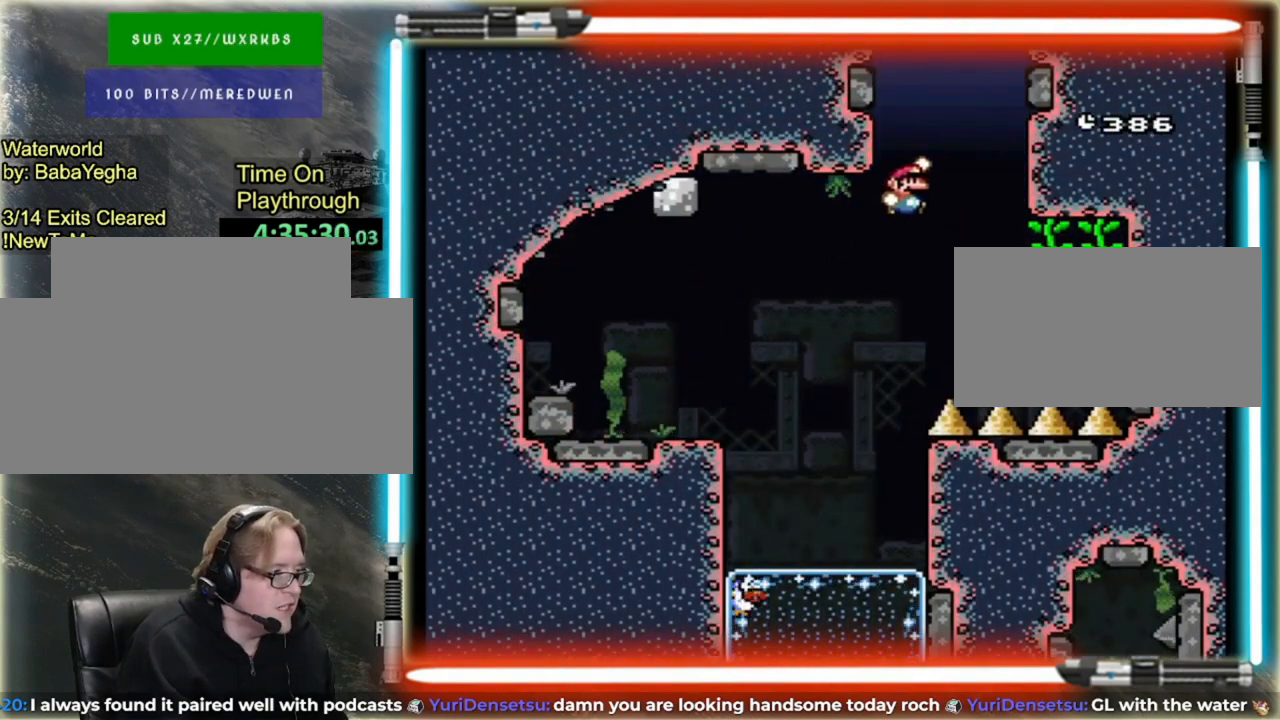
{"dt_ms": 480, "buttons": ["DPAD_DOWN"], "events": [[200, "L1", "down"], [240, "DPAD_RIGHT", "up"], [240, "DPAD_UP", "down"], [280, "DPAD_LEFT", "down"], [320, "DPAD_UP", "up"], [360, "DPAD_LEFT", "up"], [360, "L1", "up"], [400, "DPAD_DOWN", "down"]]}